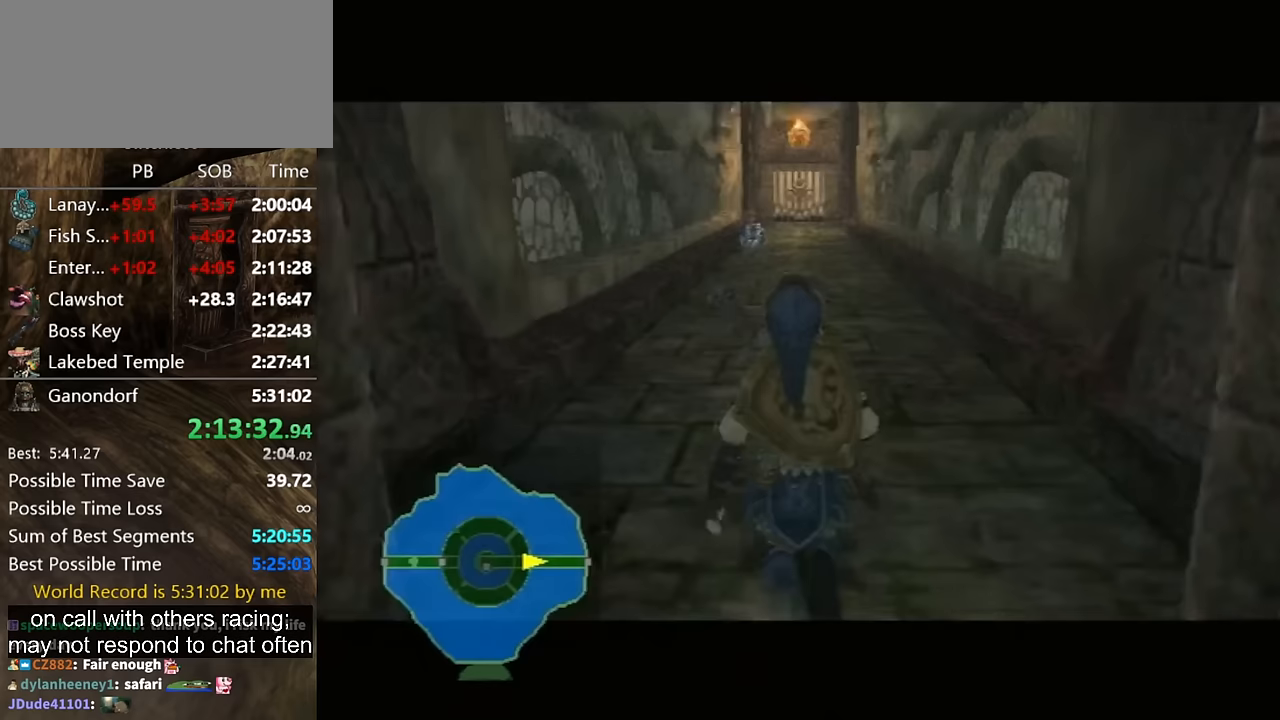
Gameplay with a controller (Nintendo layout); each line is a JSON object with the inputs held at the frame after it. "events" lists button and stick changes between this image and that frame as [ms after this image, input, new state], when the widget could be followed in between. Not read: L3 R3.
{"buttons": [], "left_stick": "up", "right_stick": "center", "events": [[500, "left_stick", "up"]]}
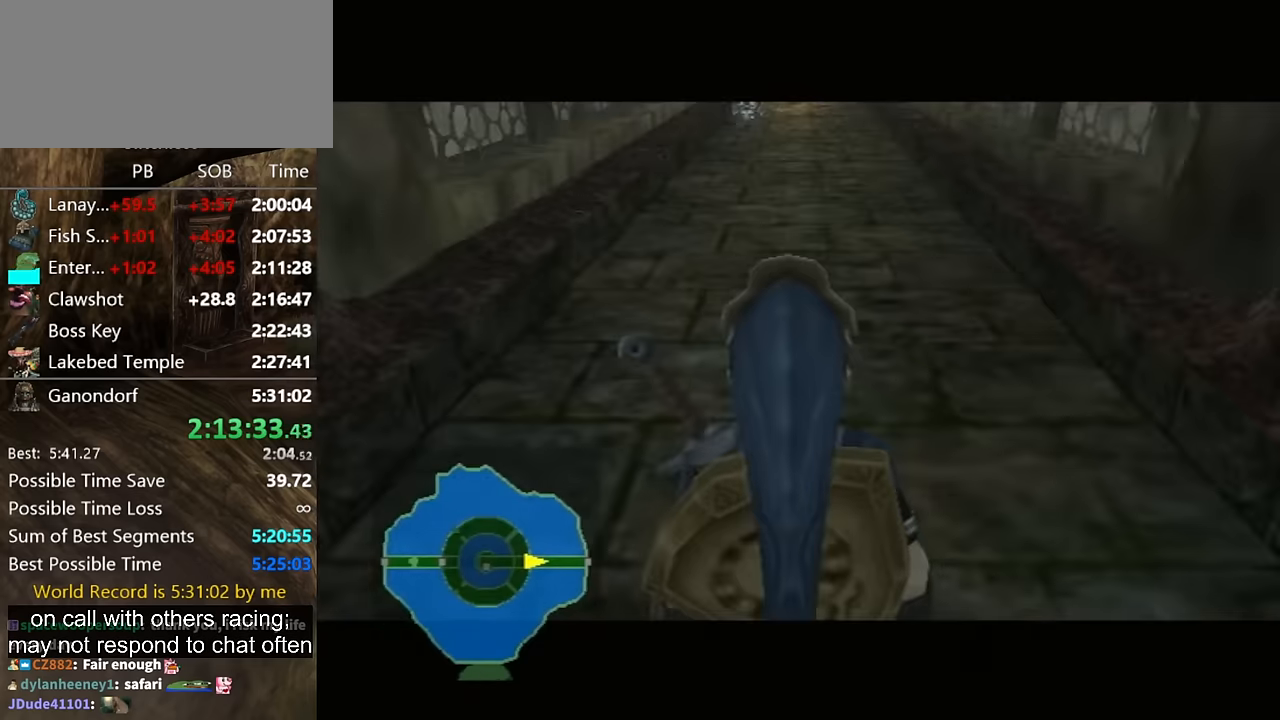
{"buttons": [], "left_stick": "up", "right_stick": "center", "events": []}
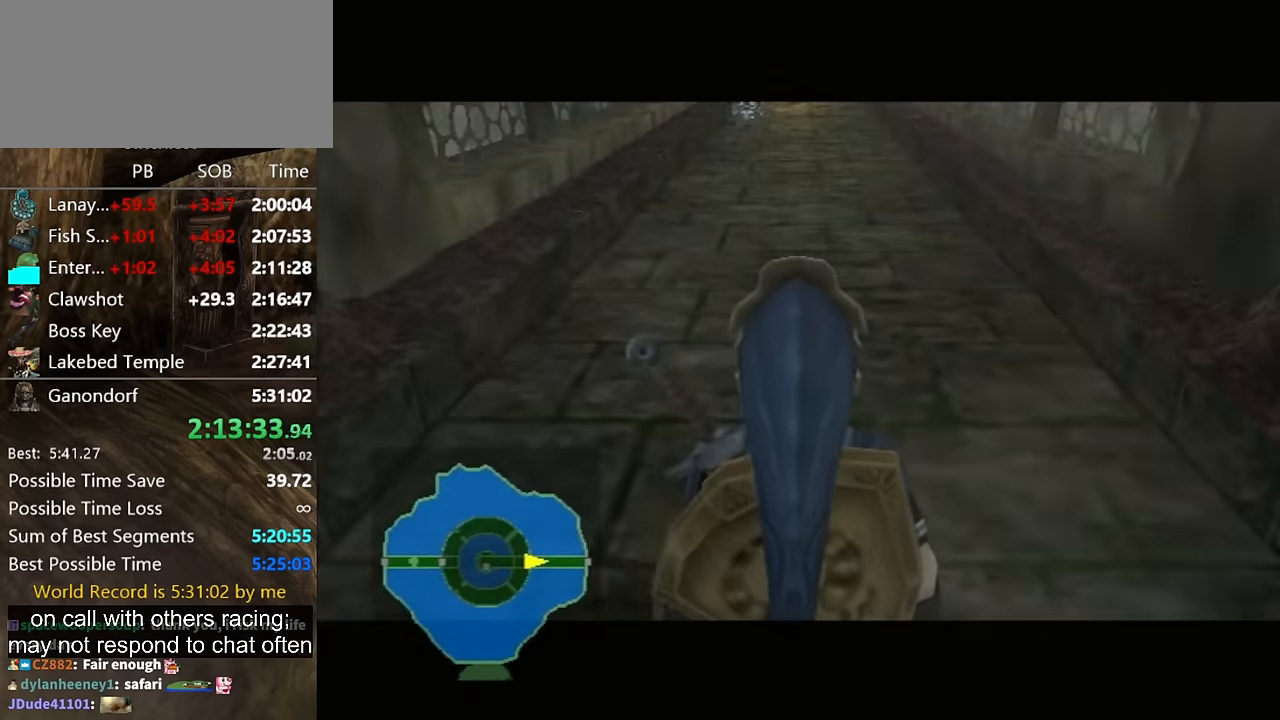
{"buttons": [], "left_stick": "up", "right_stick": "center", "events": [[67, "A", "down"], [167, "A", "up"], [233, "A", "down"], [300, "A", "up"], [433, "A", "down"], [500, "A", "up"]]}
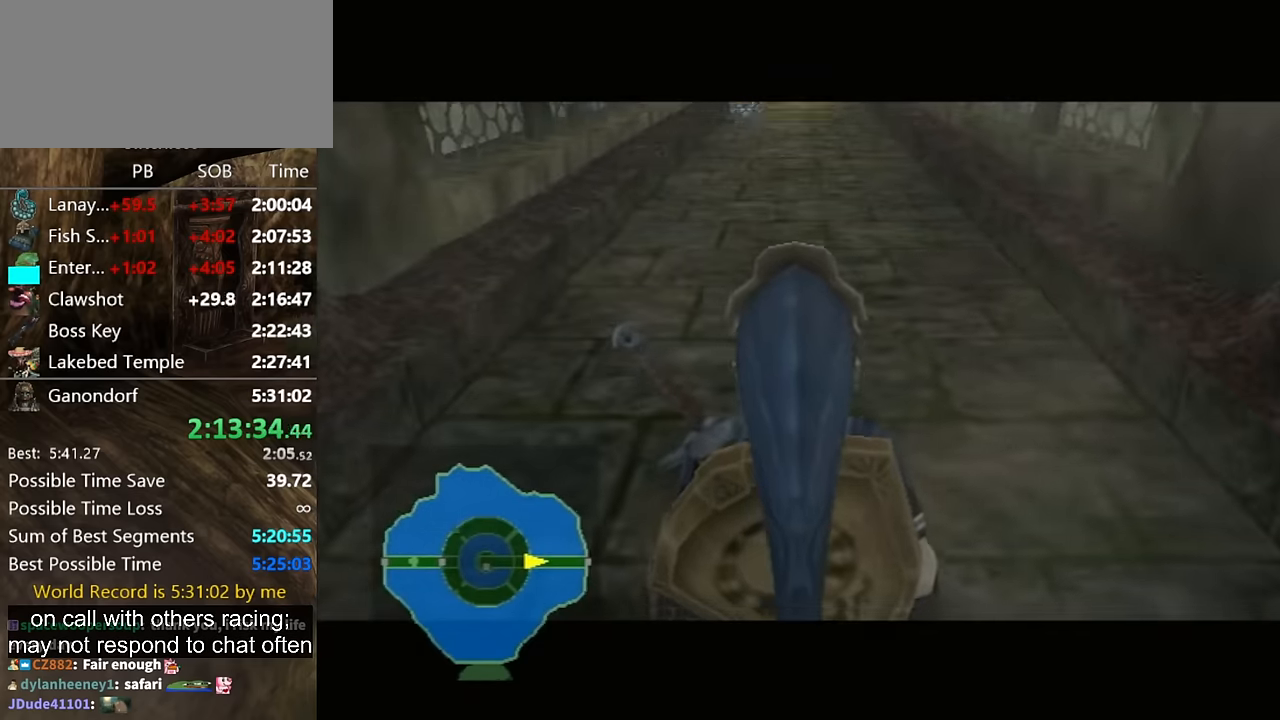
{"buttons": [], "left_stick": "up", "right_stick": "center", "events": [[67, "A", "down"], [133, "A", "up"], [167, "A", "down"], [267, "A", "up"], [367, "A", "down"], [400, "A", "up"], [467, "A", "down"], [500, "A", "up"]]}
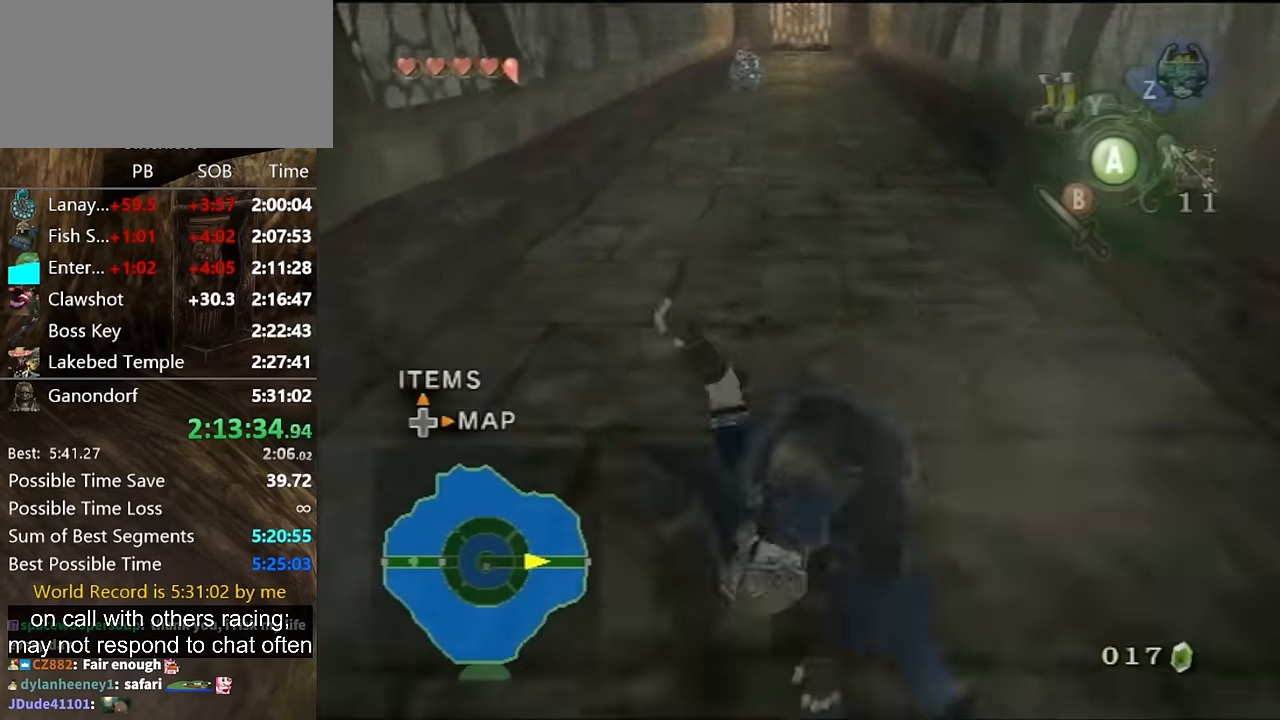
{"buttons": [], "left_stick": "up", "right_stick": "center", "events": []}
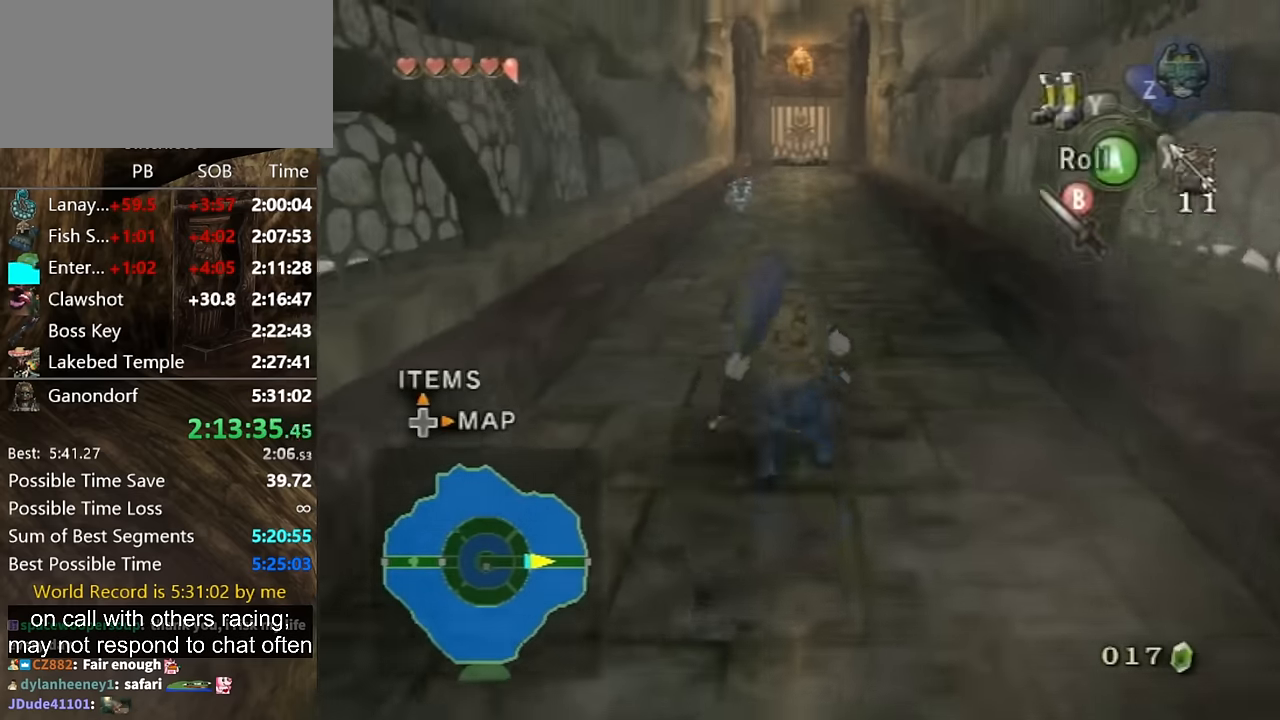
{"buttons": [], "left_stick": "up", "right_stick": "center", "events": [[100, "A", "down"], [167, "A", "up"], [200, "A", "down"], [267, "A", "up"]]}
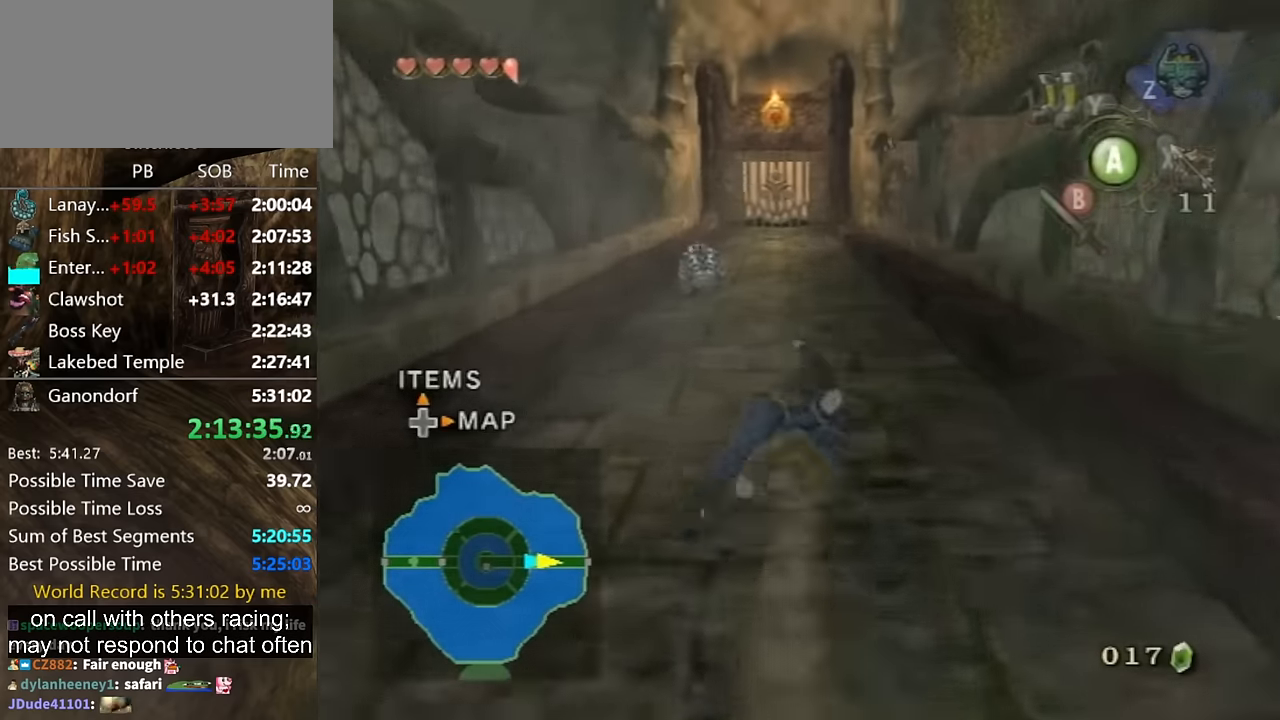
{"buttons": [], "left_stick": "up", "right_stick": "center", "events": [[267, "A", "down"], [300, "A", "up"], [400, "A", "down"], [433, "A", "up"]]}
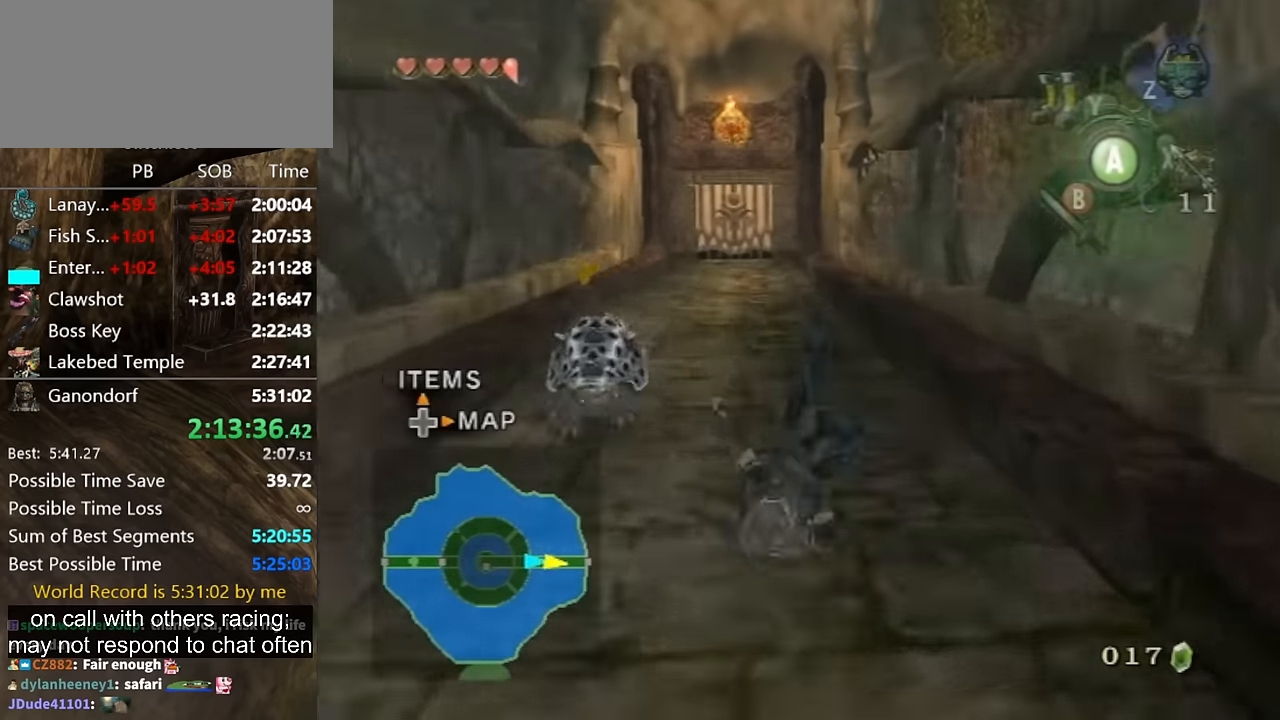
{"buttons": [], "left_stick": "up", "right_stick": "center", "events": [[433, "A", "down"], [500, "A", "up"]]}
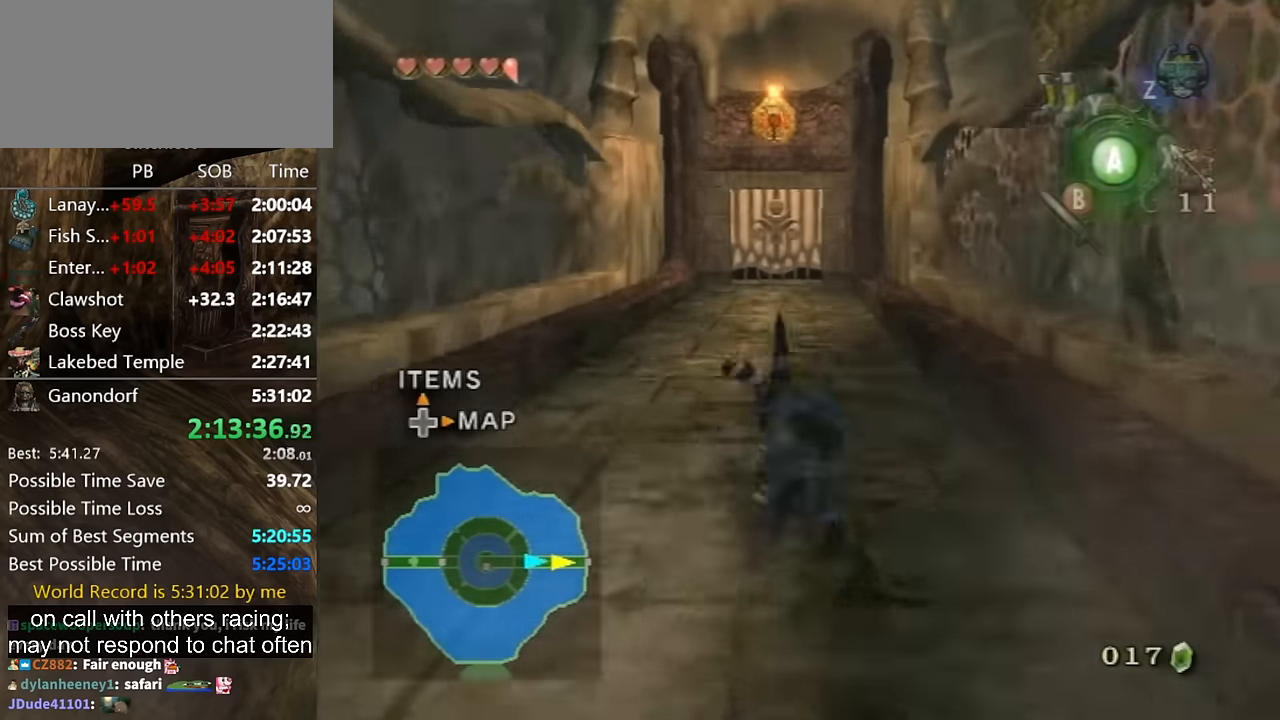
{"buttons": [], "left_stick": "up", "right_stick": "center", "events": [[33, "A", "down"], [67, "A", "up"]]}
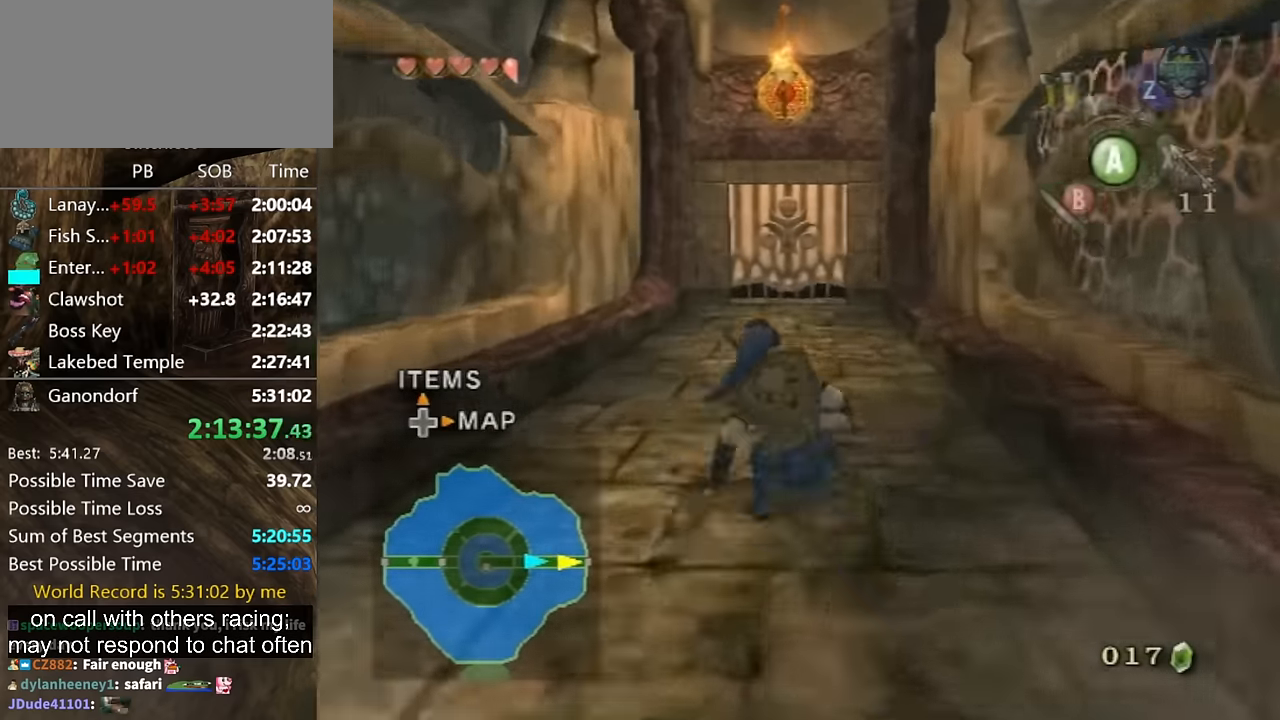
{"buttons": [], "left_stick": "up", "right_stick": "center", "events": [[100, "A", "down"], [133, "A", "up"], [233, "A", "down"], [267, "A", "up"]]}
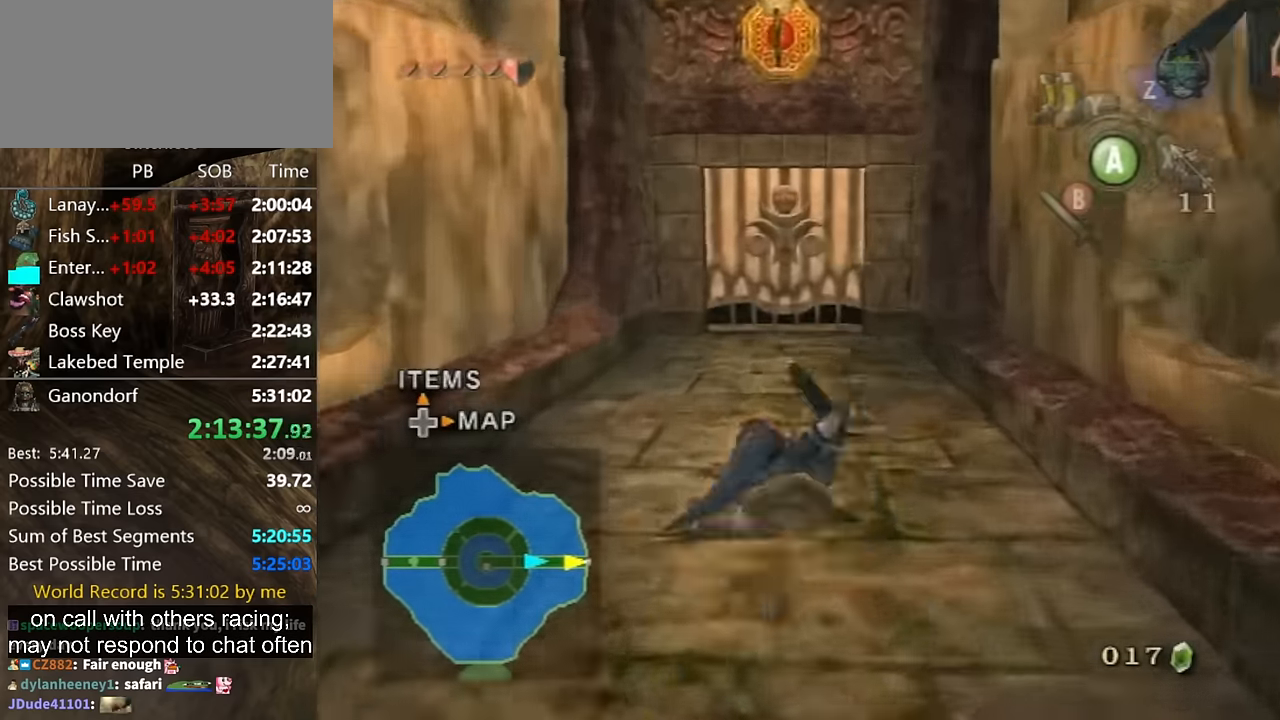
{"buttons": [], "left_stick": "up", "right_stick": "center", "events": [[300, "A", "down"], [400, "A", "up"], [433, "A", "down"], [467, "A", "up"]]}
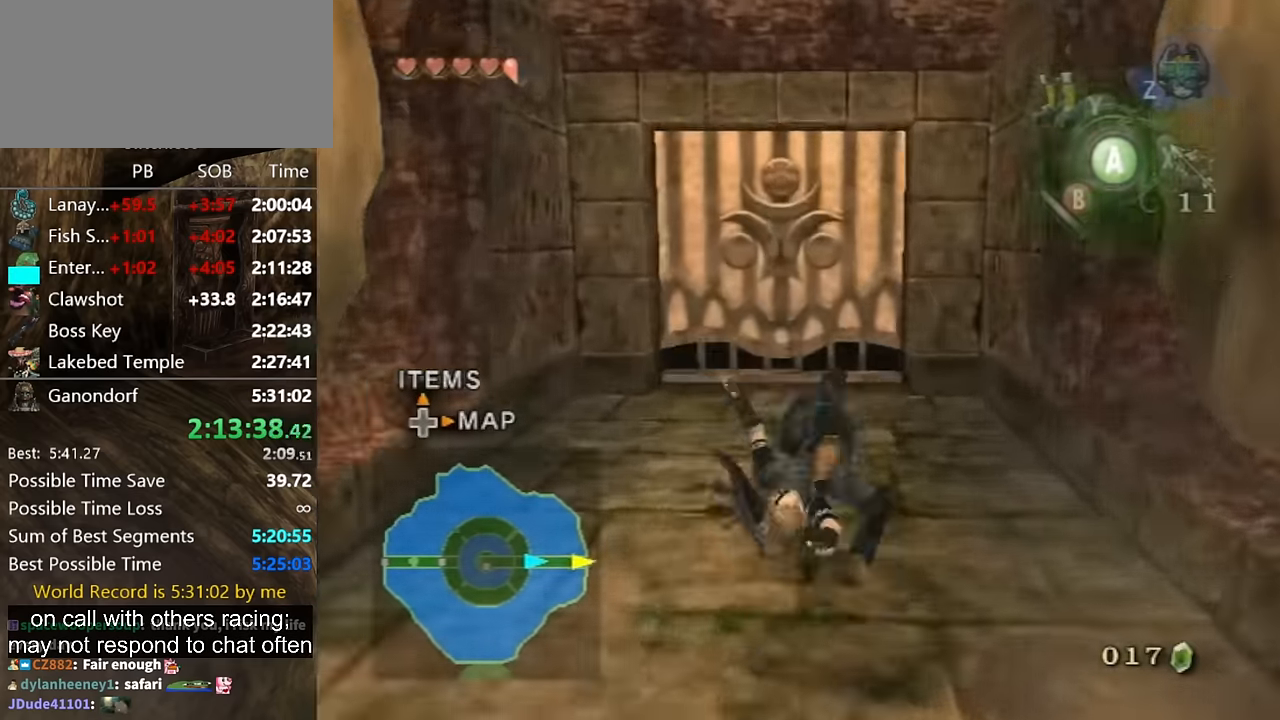
{"buttons": ["A"], "left_stick": "center", "right_stick": "center", "events": [[466, "A", "down"], [466, "left_stick", "center"]]}
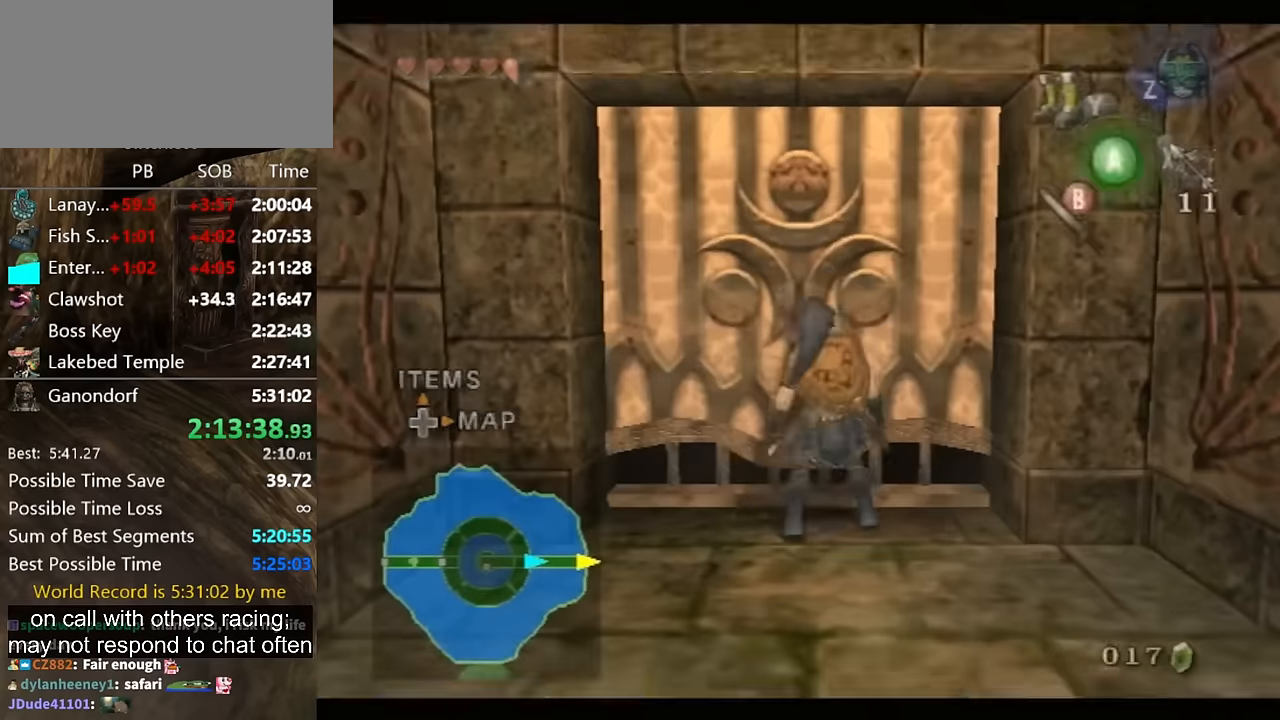
{"buttons": [], "left_stick": "center", "right_stick": "center", "events": [[33, "A", "up"], [66, "A", "down"], [133, "A", "up"]]}
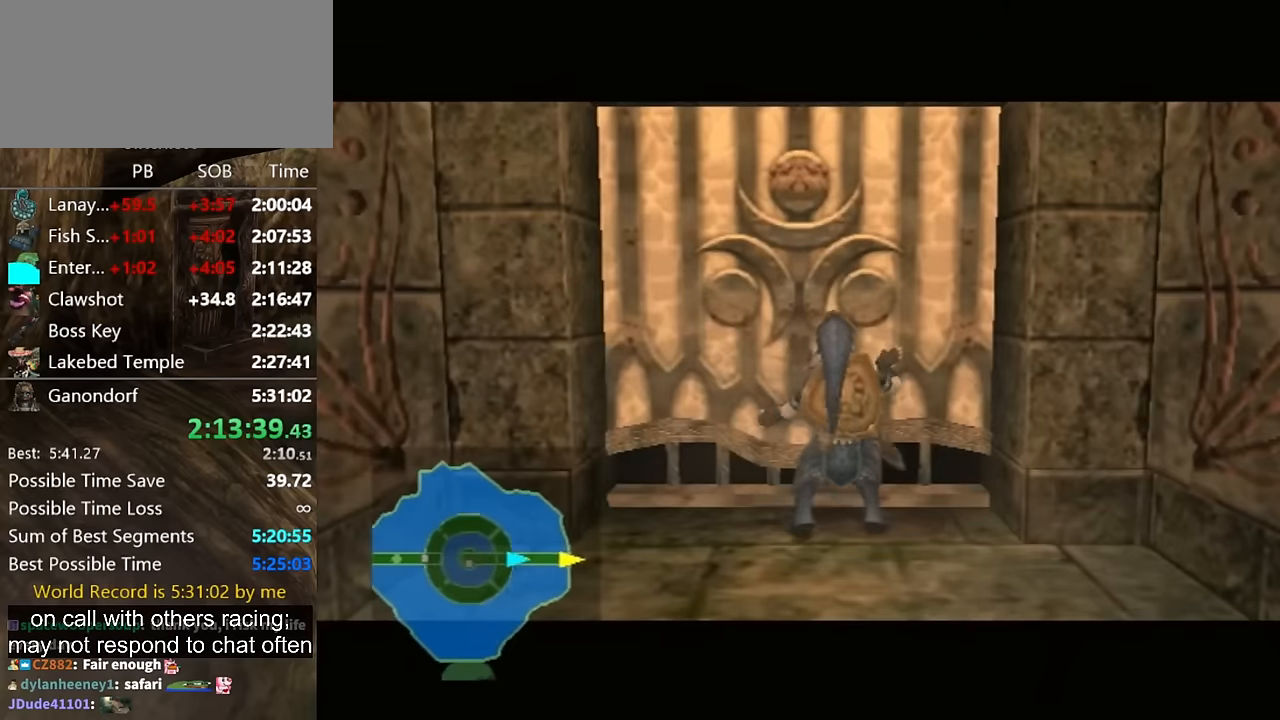
{"buttons": [], "left_stick": "center", "right_stick": "center", "events": []}
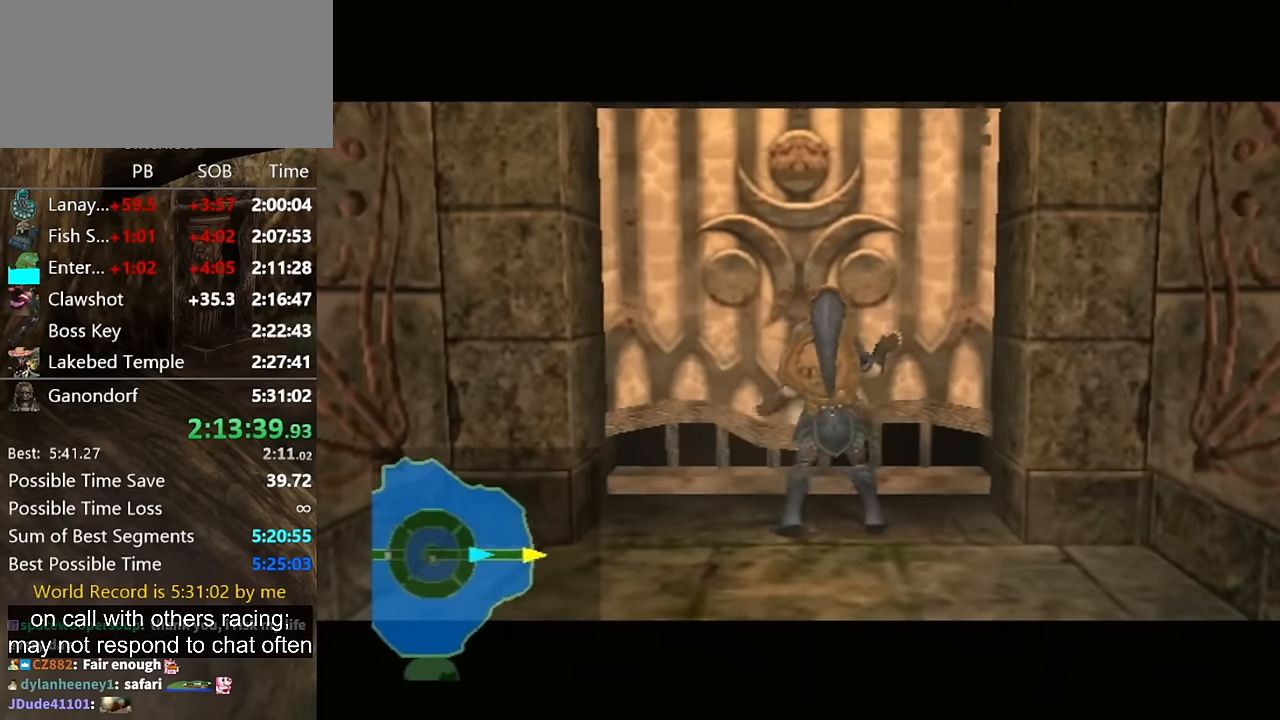
{"buttons": [], "left_stick": "center", "right_stick": "center", "events": []}
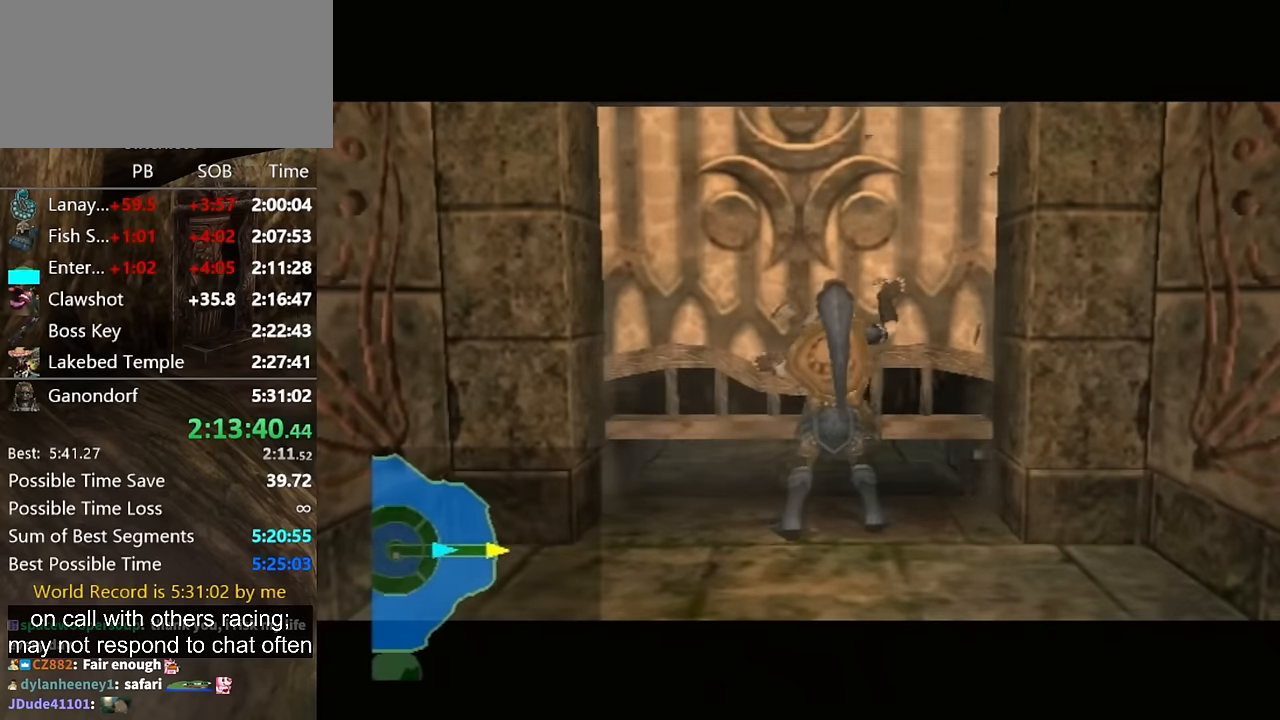
{"buttons": [], "left_stick": "center", "right_stick": "center", "events": []}
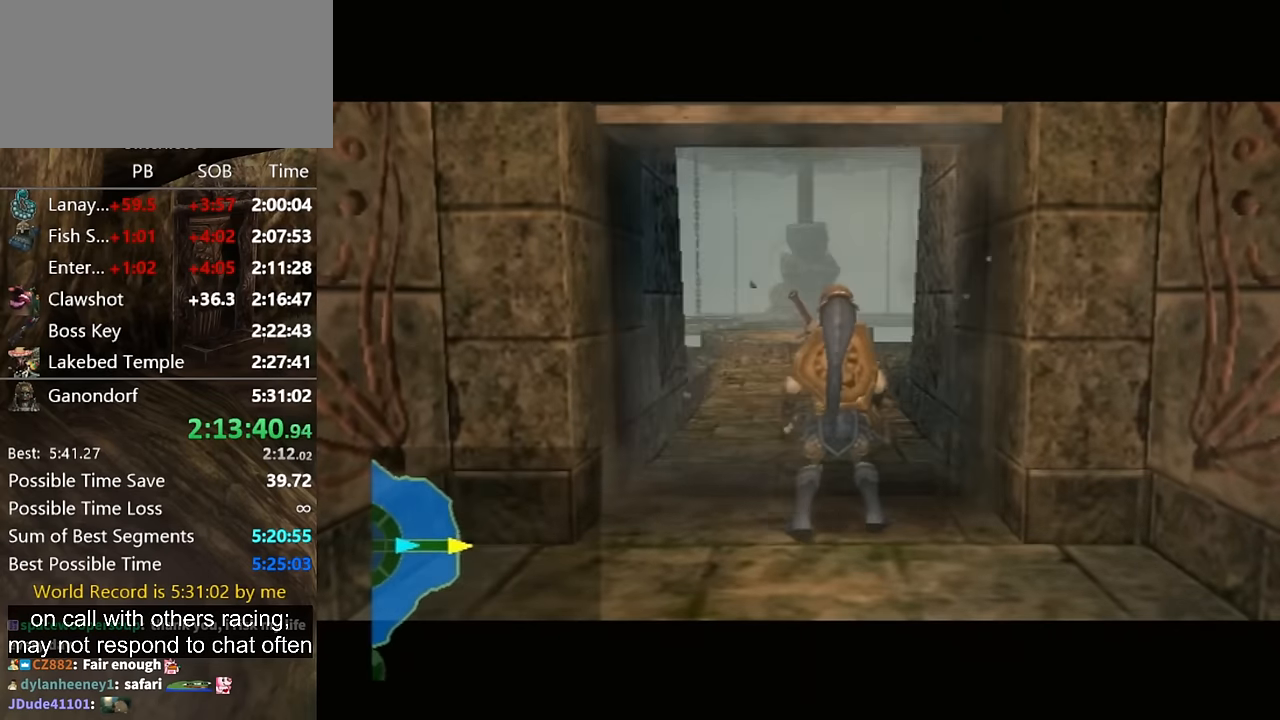
{"buttons": [], "left_stick": "center", "right_stick": "center", "events": []}
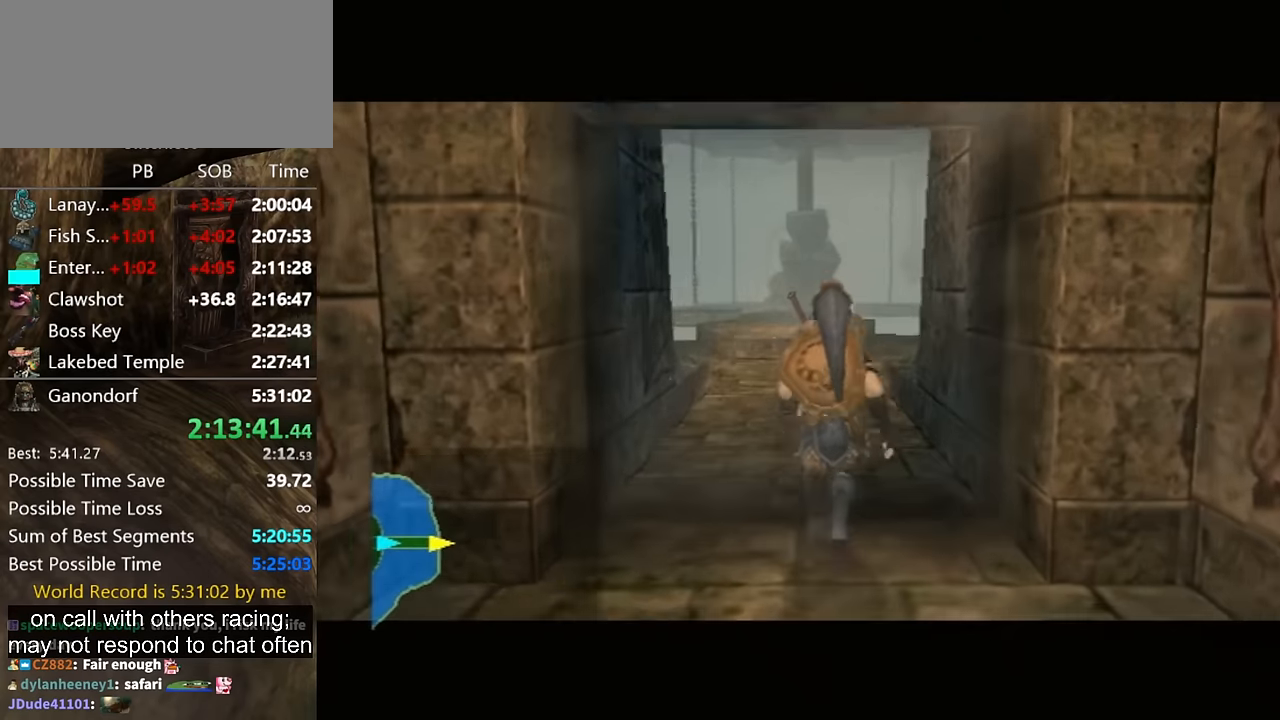
{"buttons": [], "left_stick": "up", "right_stick": "center", "events": [[366, "left_stick", "up"]]}
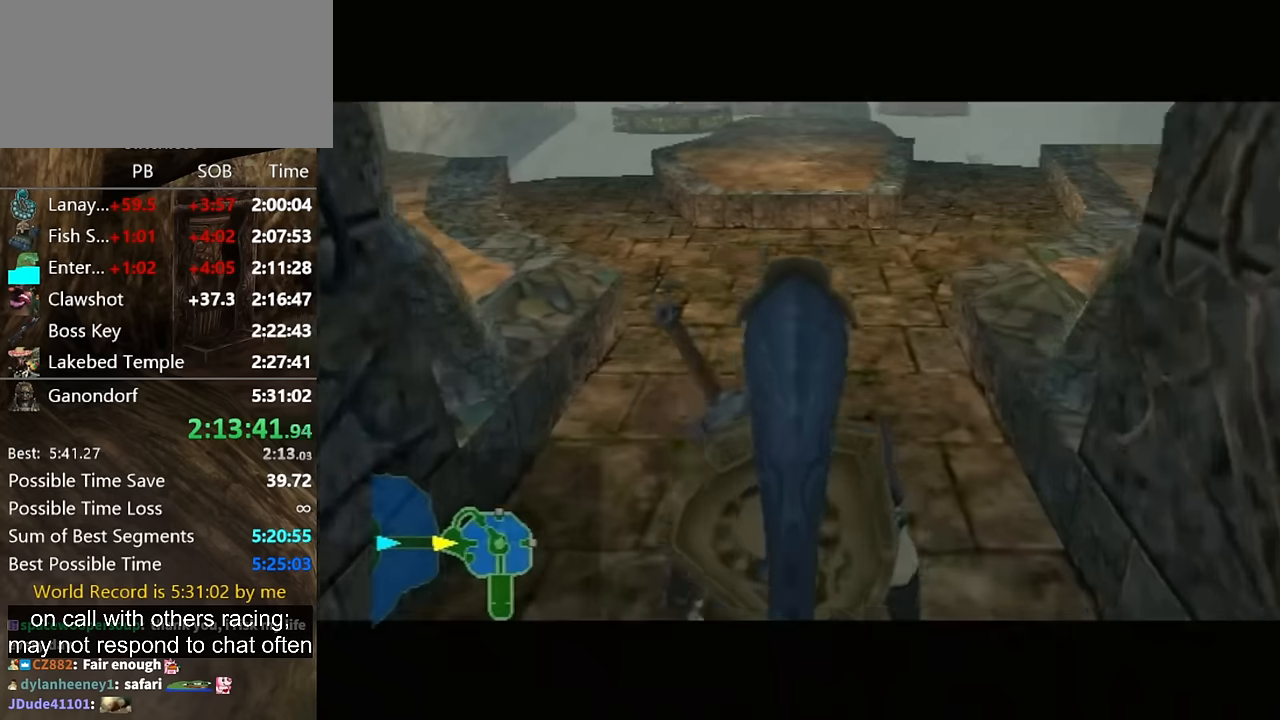
{"buttons": [], "left_stick": "up", "right_stick": "center", "events": []}
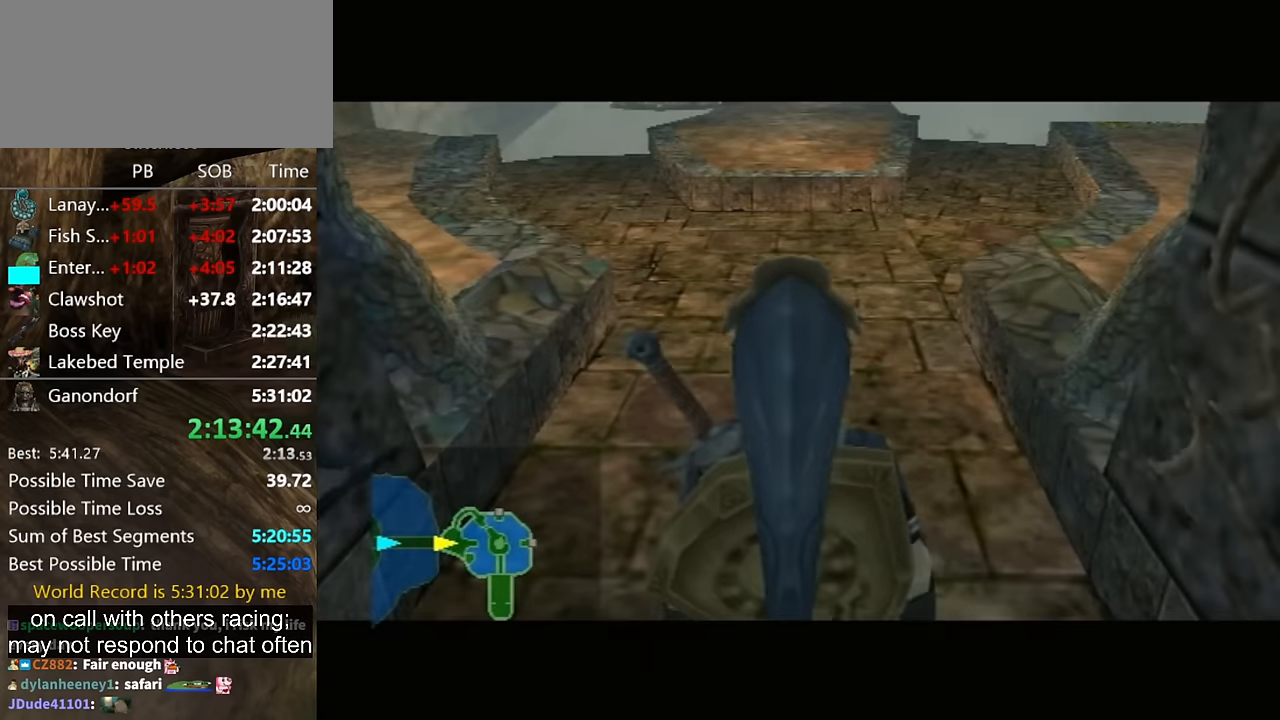
{"buttons": ["A"], "left_stick": "up", "right_stick": "center", "events": [[167, "A", "down"], [234, "A", "up"], [334, "A", "down"], [434, "A", "up"], [500, "A", "down"]]}
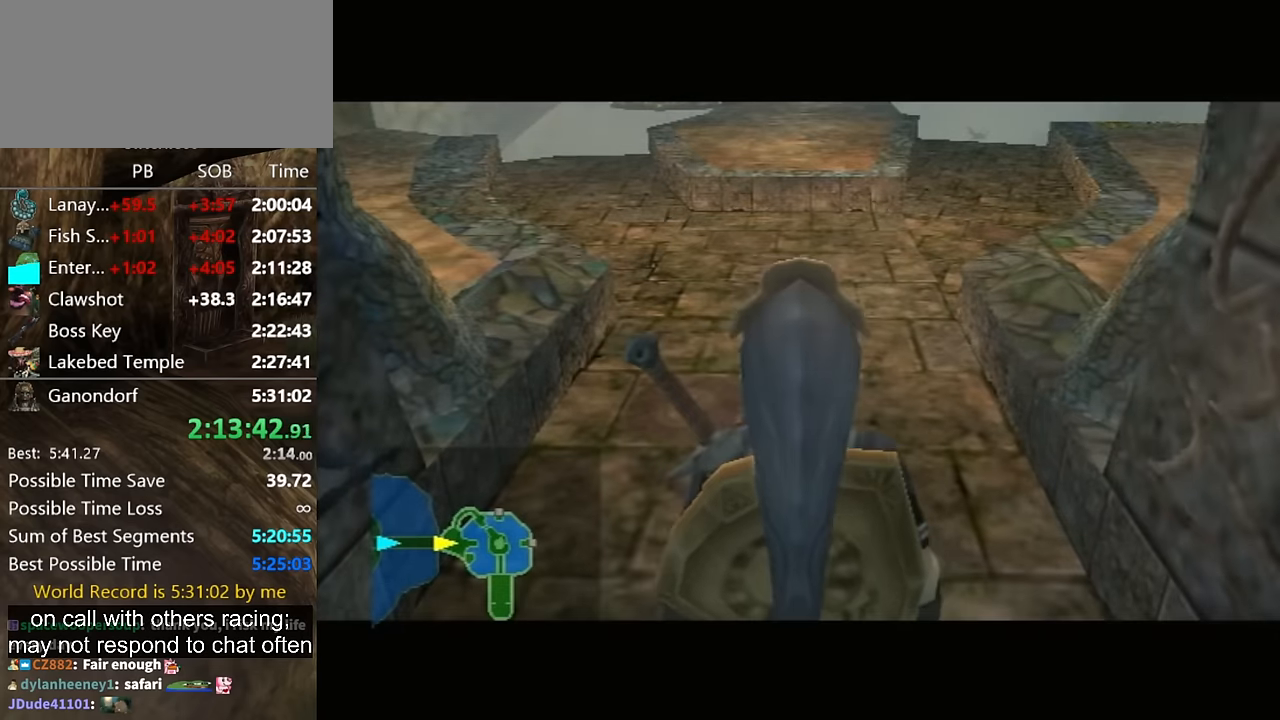
{"buttons": [], "left_stick": "up", "right_stick": "center", "events": [[67, "A", "up"], [134, "A", "down"], [234, "A", "up"], [300, "A", "down"], [367, "A", "up"], [400, "A", "down"], [500, "A", "up"]]}
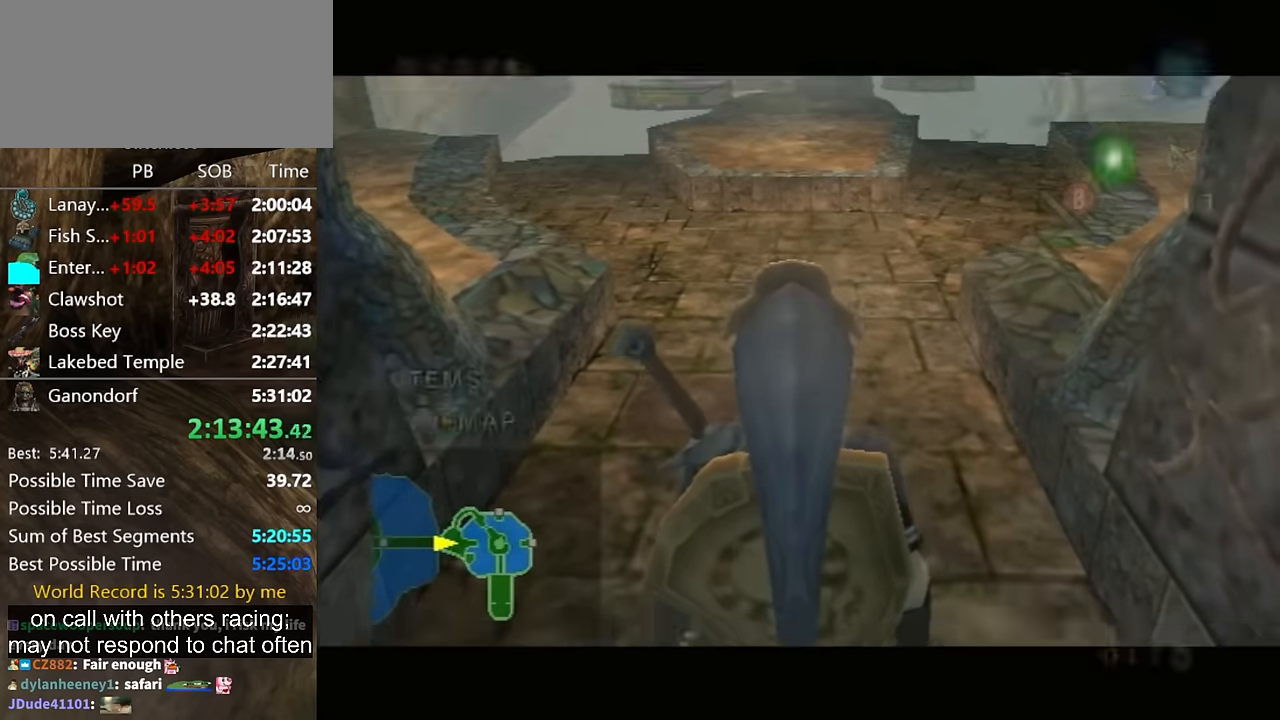
{"buttons": [], "left_stick": "up", "right_stick": "center", "events": [[67, "A", "down"], [100, "A", "up"], [167, "A", "down"], [234, "A", "up"], [300, "A", "down"], [367, "A", "up"]]}
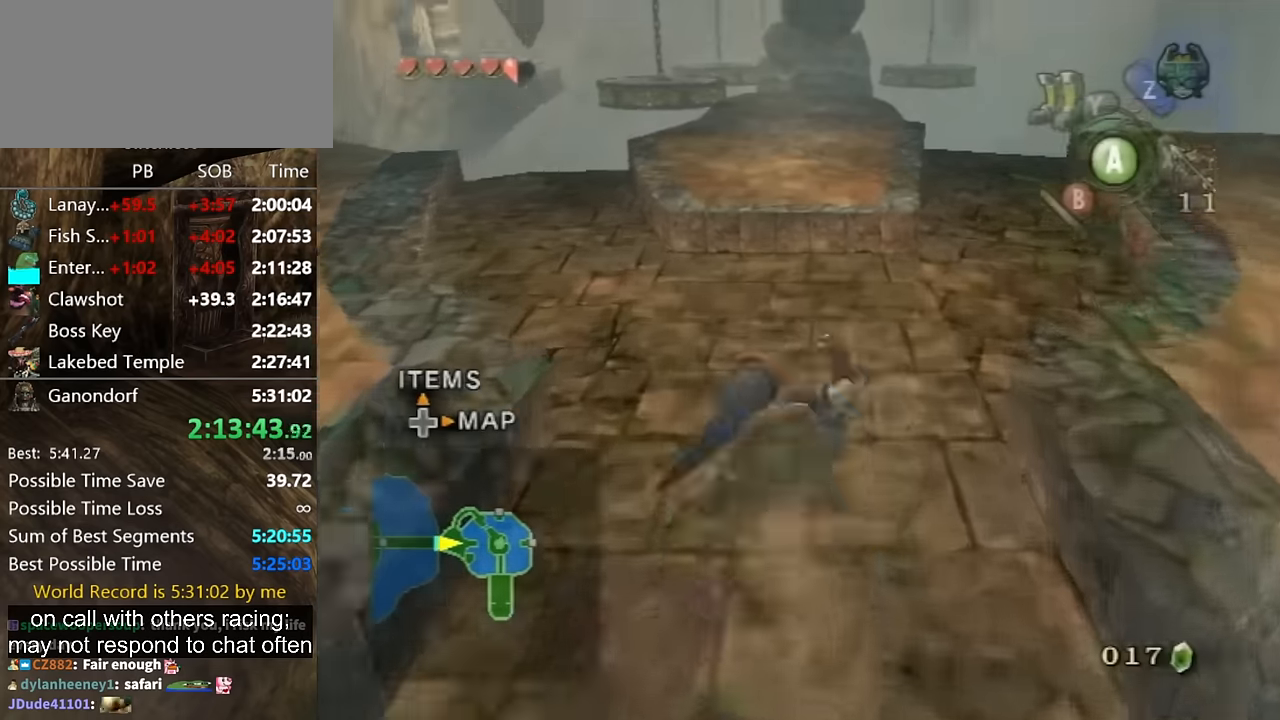
{"buttons": ["A"], "left_stick": "up", "right_stick": "center", "events": [[367, "A", "down"], [434, "A", "up"], [467, "A", "down"]]}
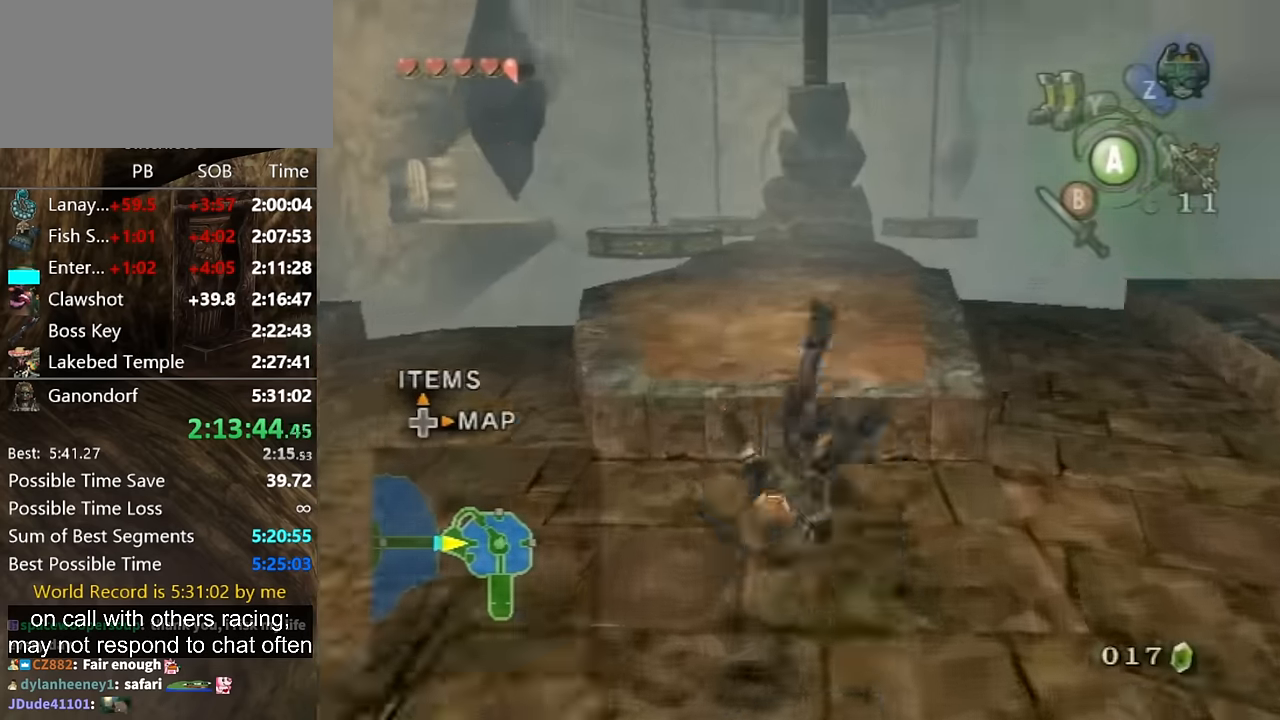
{"buttons": [], "left_stick": "center", "right_stick": "center", "events": [[34, "A", "up"], [300, "left_stick", "up-left"], [500, "left_stick", "center"]]}
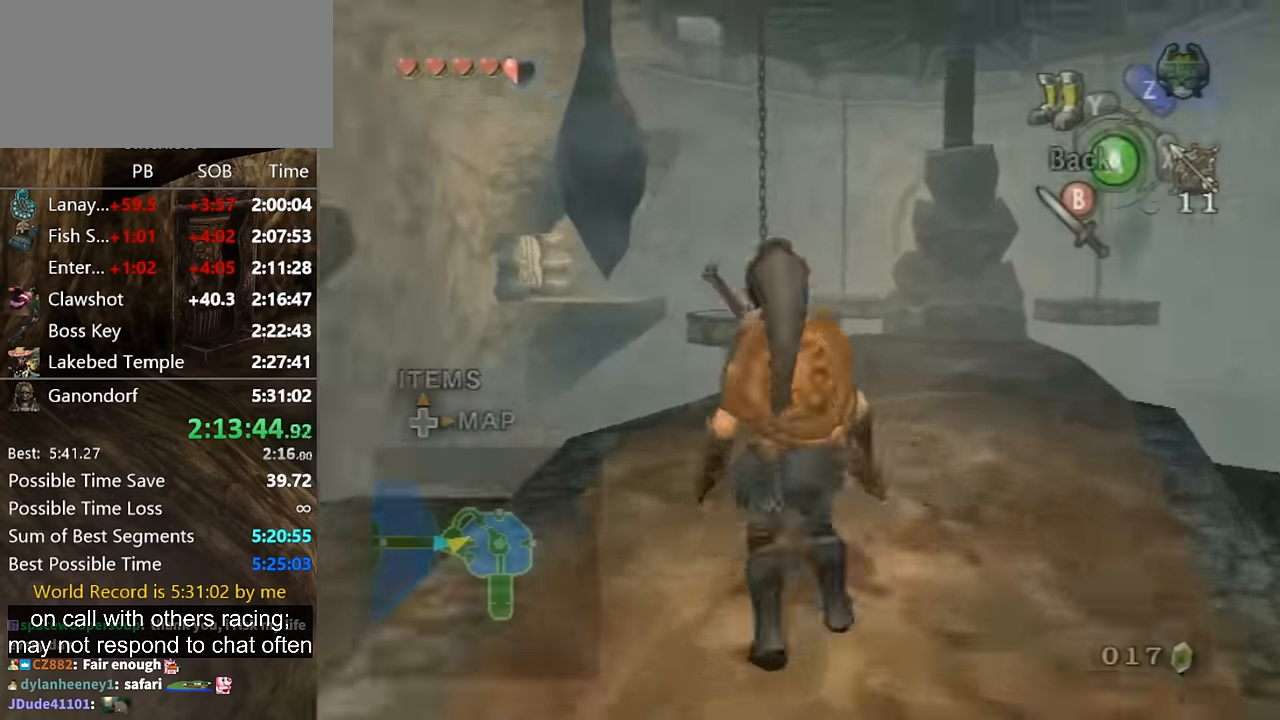
{"buttons": [], "left_stick": "center", "right_stick": "center", "events": [[100, "X", "down"], [300, "left_stick", "down"], [500, "X", "up"], [500, "left_stick", "center"]]}
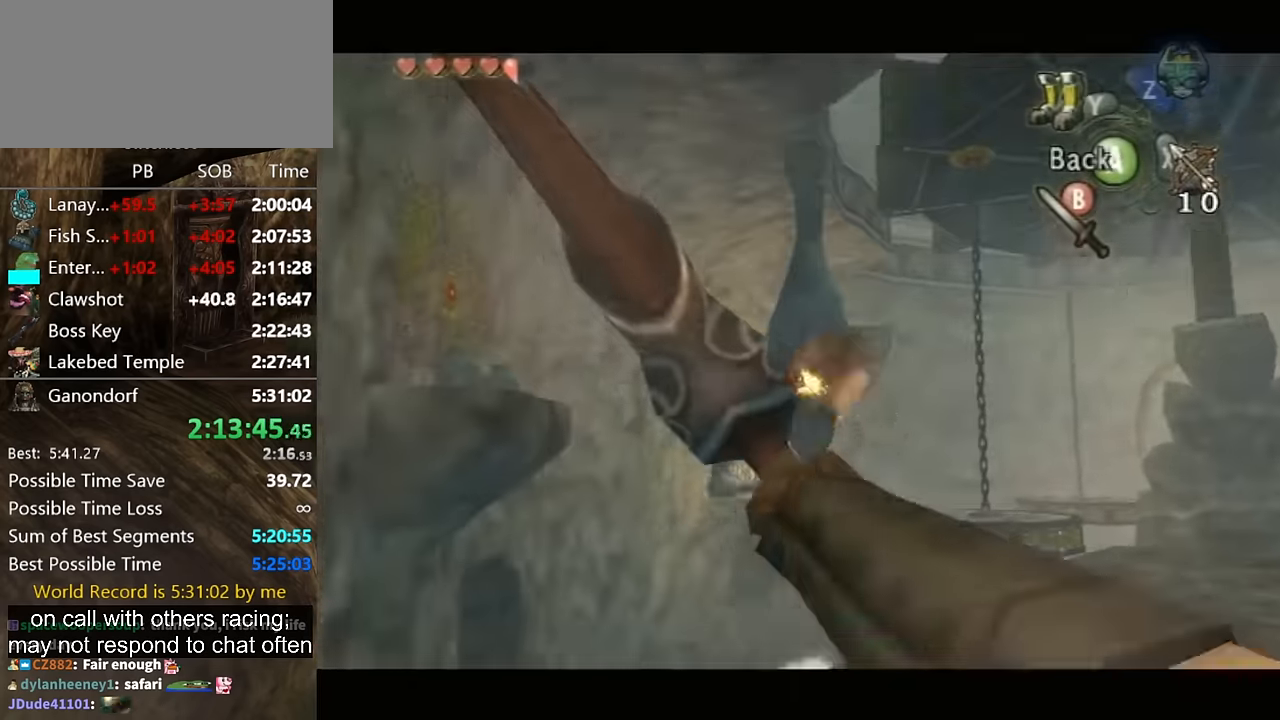
{"buttons": [], "left_stick": "up-right", "right_stick": "center", "events": [[200, "A", "down"], [200, "left_stick", "up-right"], [234, "A", "up"]]}
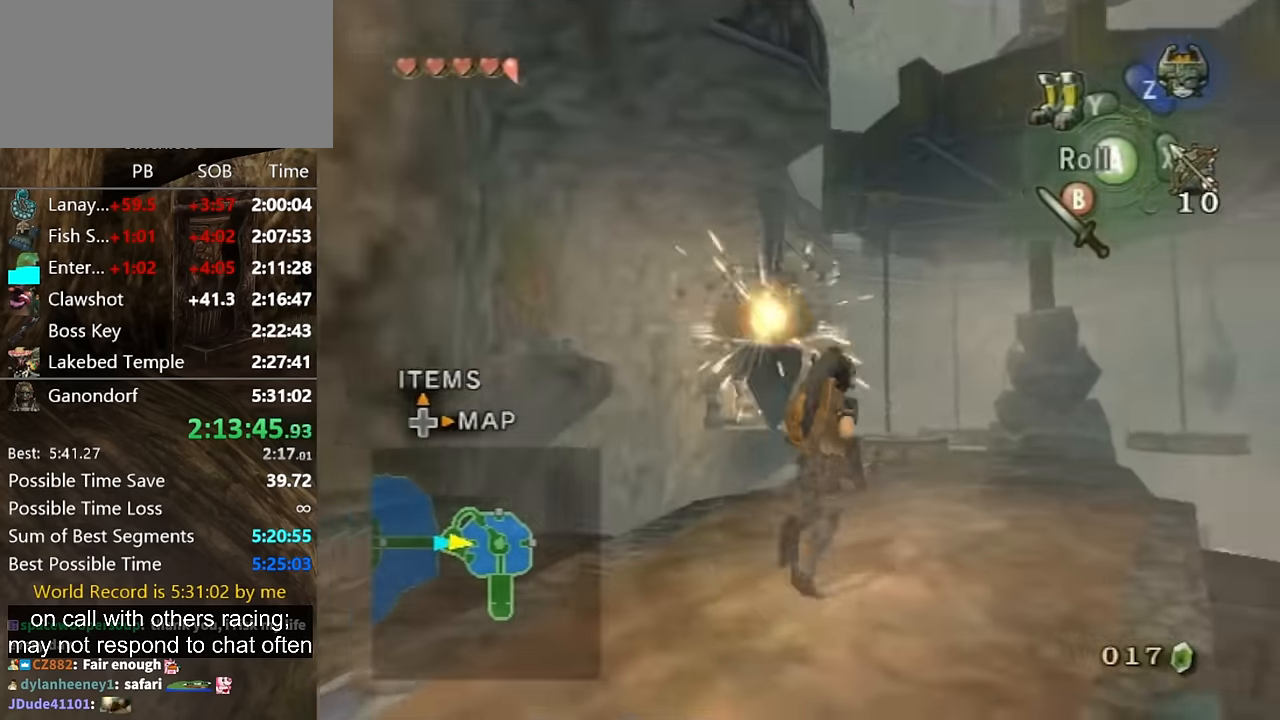
{"buttons": [], "left_stick": "up", "right_stick": "center", "events": [[67, "B", "down"], [134, "B", "up"], [200, "left_stick", "up"], [334, "A", "down"], [367, "A", "up"]]}
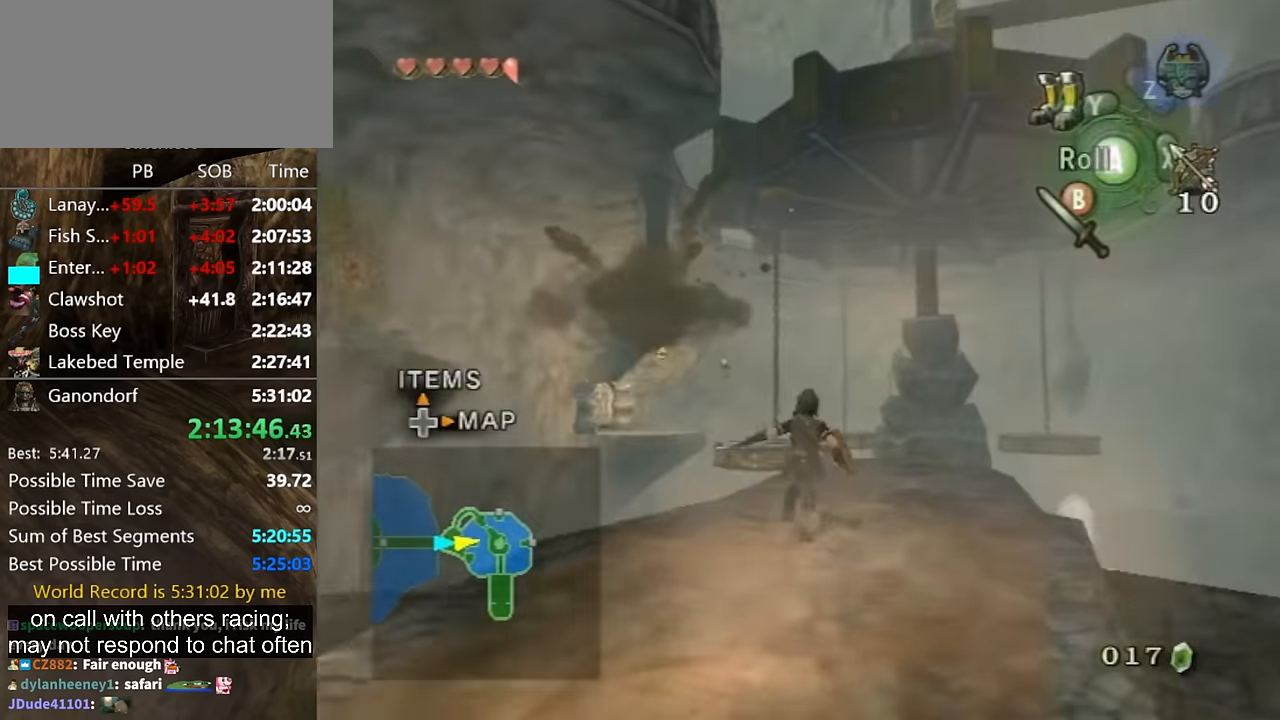
{"buttons": ["A"], "left_stick": "up", "right_stick": "center", "events": [[467, "A", "down"]]}
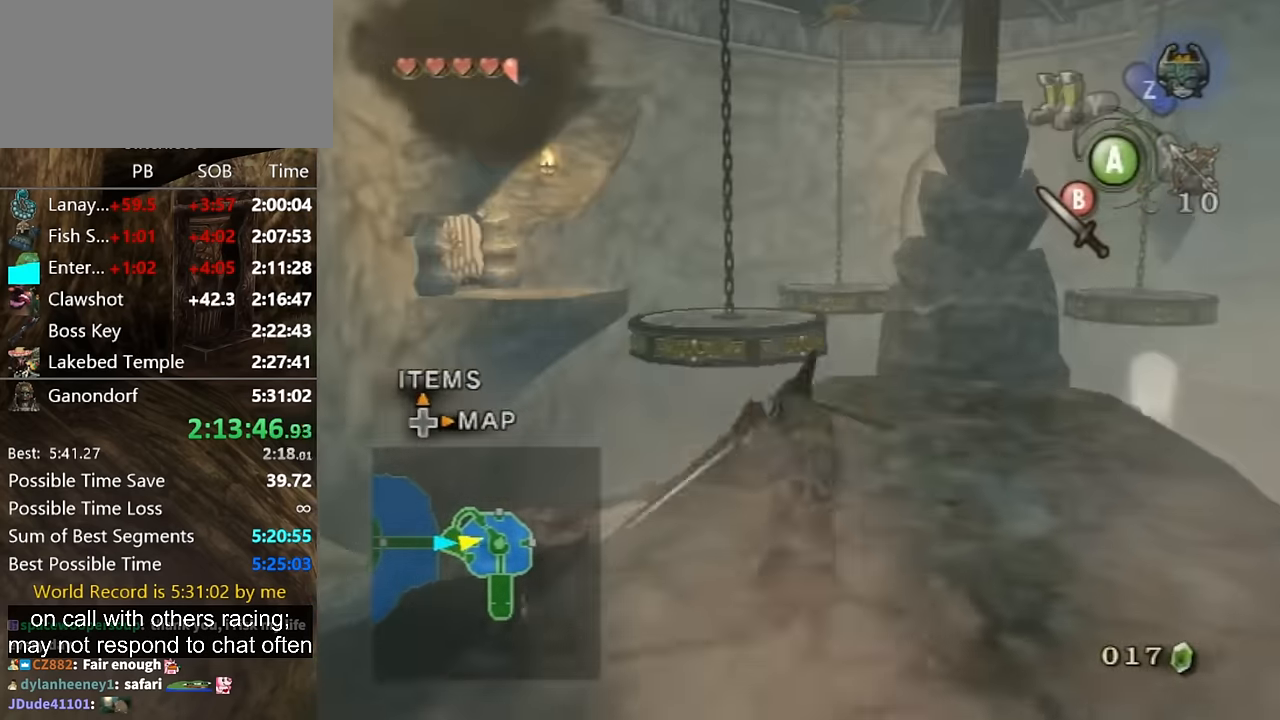
{"buttons": [], "left_stick": "up", "right_stick": "center", "events": [[34, "A", "up"], [67, "A", "down"], [134, "A", "up"]]}
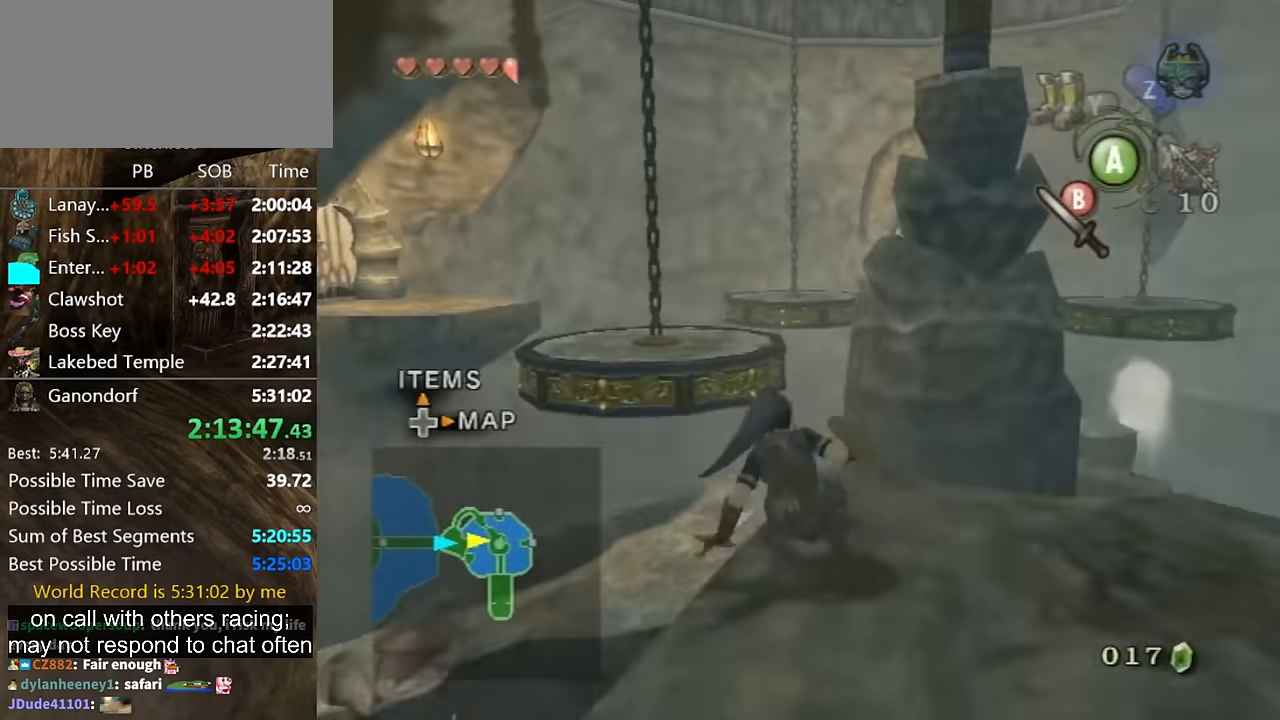
{"buttons": [], "left_stick": "up", "right_stick": "center", "events": [[167, "A", "down"], [234, "A", "up"]]}